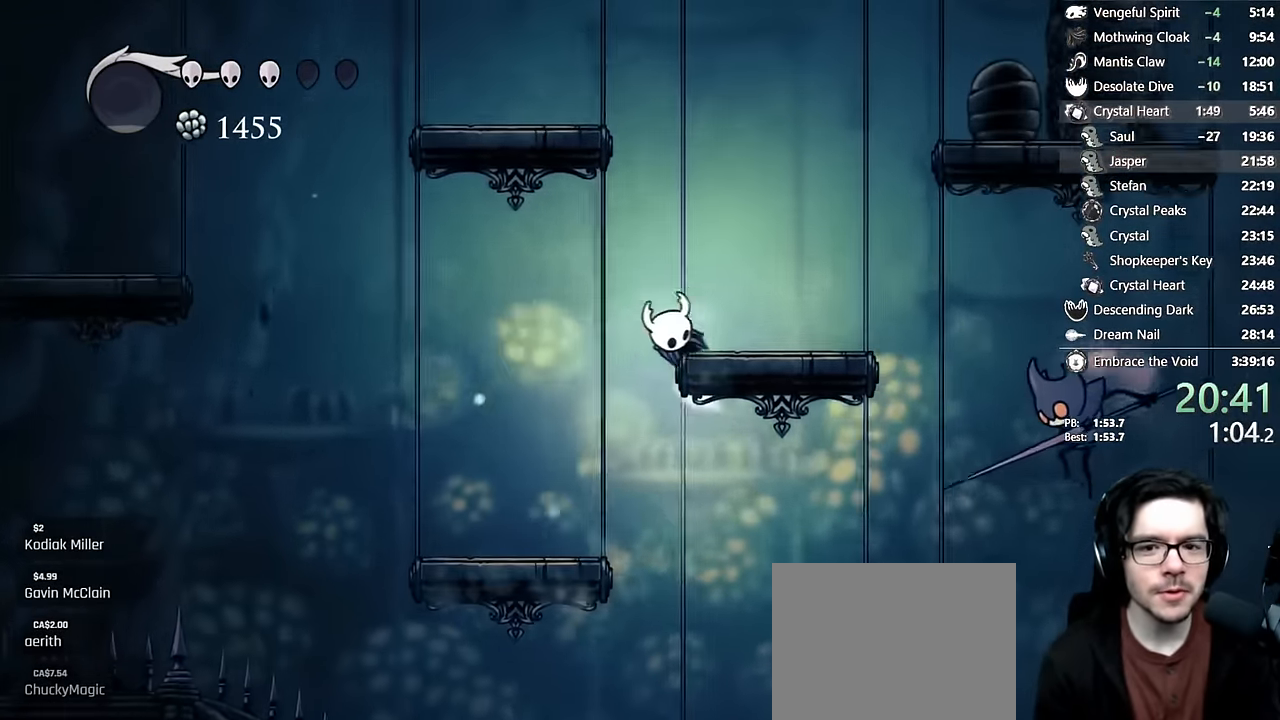
Gameplay with a controller (Xbox layout); each line is a JSON object with the inputs held at the frame after it. "events" lists button and stick changes between this image and that frame as [ms after this image, input, new state], when the widget could be followed in between. Not read: L3 R3.
{"buttons": ["A", "DPAD_RIGHT"], "left_stick": "center", "right_stick": "center", "events": [[17, "A", "down"], [150, "A", "up"], [433, "A", "down"]]}
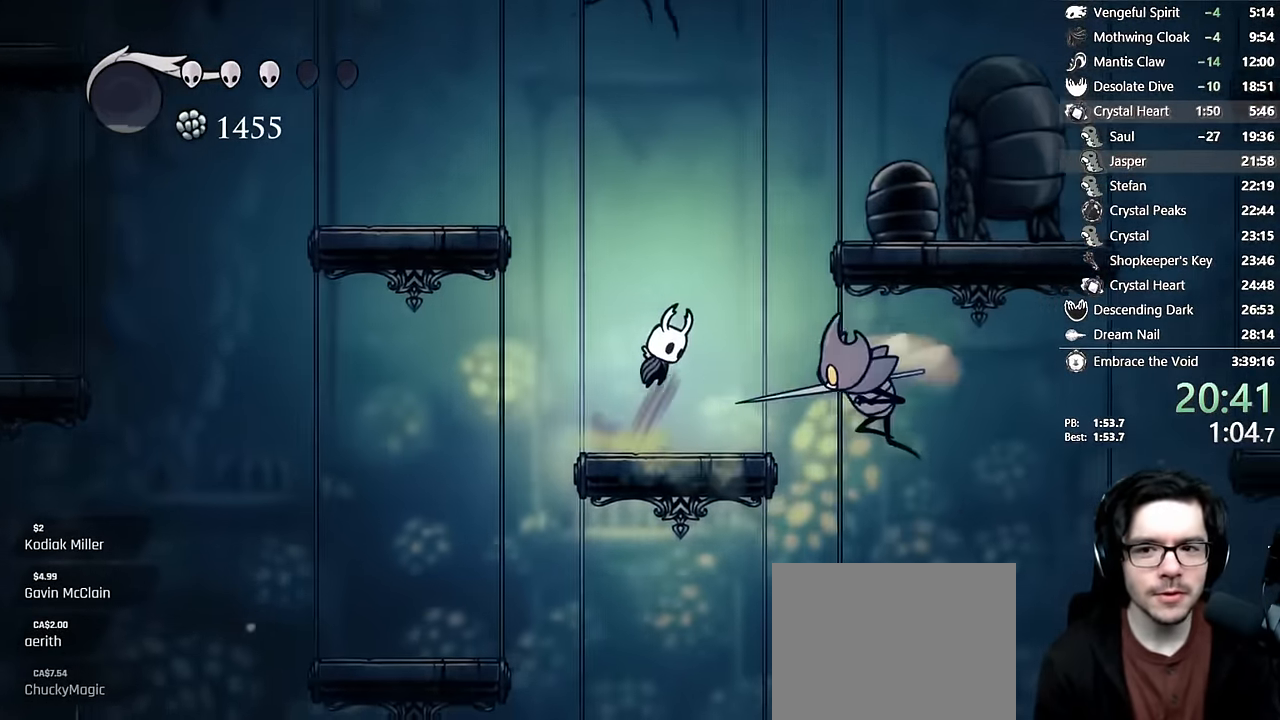
{"buttons": ["DPAD_RIGHT"], "left_stick": "center", "right_stick": "center", "events": [[117, "DPAD_RIGHT", "up"], [200, "DPAD_RIGHT", "down"], [283, "R2", "down"], [417, "A", "up"], [467, "R2", "up"]]}
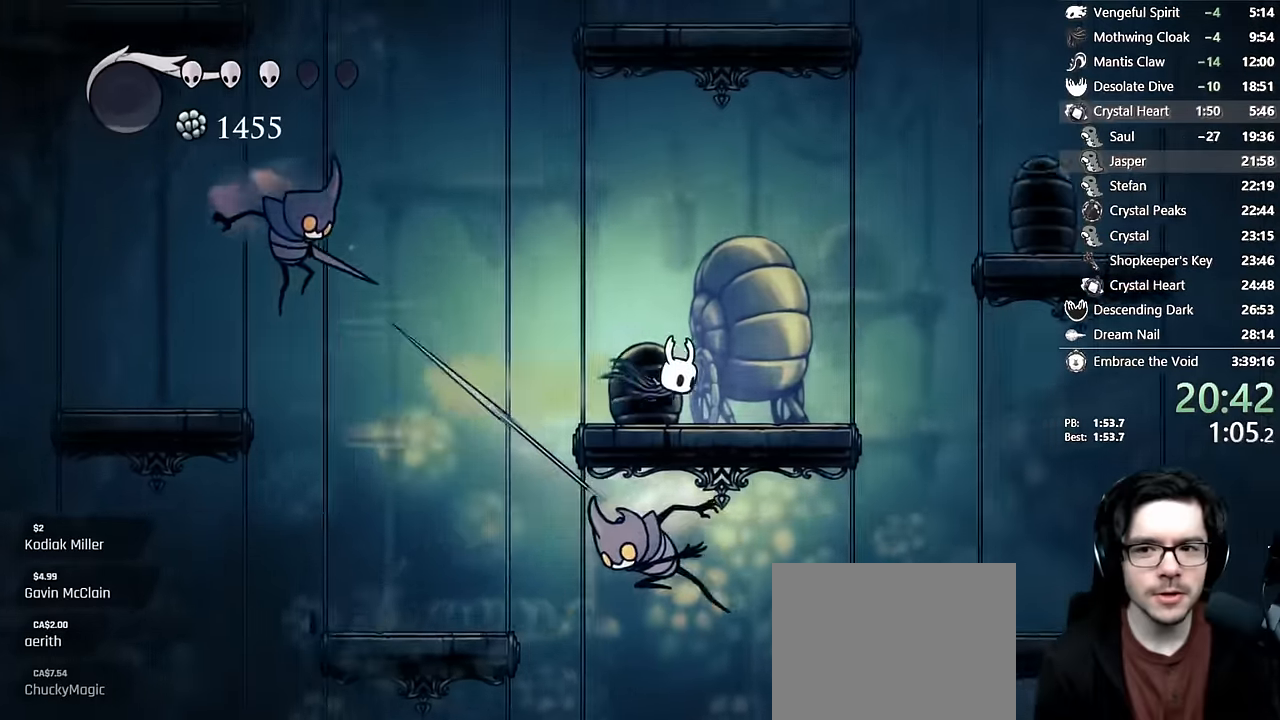
{"buttons": ["A", "R2", "DPAD_RIGHT"], "left_stick": "center", "right_stick": "center", "events": [[184, "A", "down"], [250, "DPAD_RIGHT", "up"], [434, "DPAD_RIGHT", "down"], [467, "R2", "down"]]}
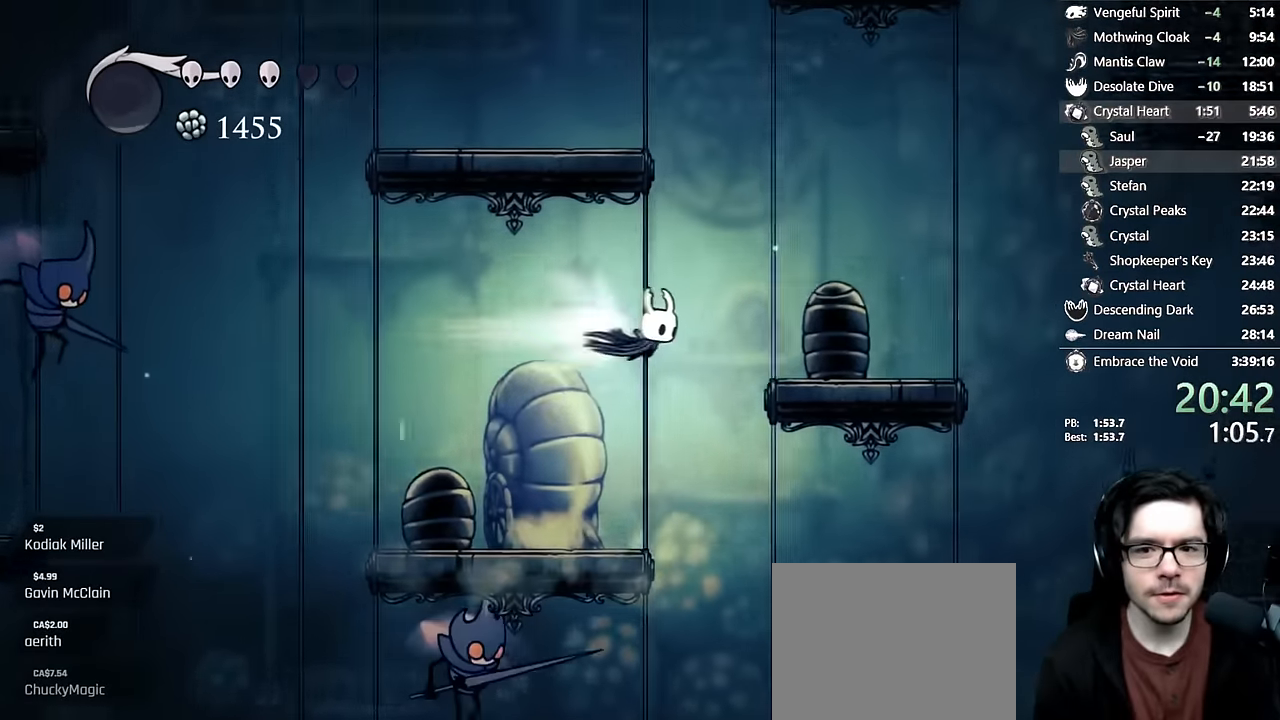
{"buttons": ["A", "DPAD_LEFT"], "left_stick": "center", "right_stick": "center", "events": [[117, "A", "up"], [167, "R2", "up"], [267, "DPAD_RIGHT", "up"], [300, "DPAD_LEFT", "down"], [334, "A", "down"]]}
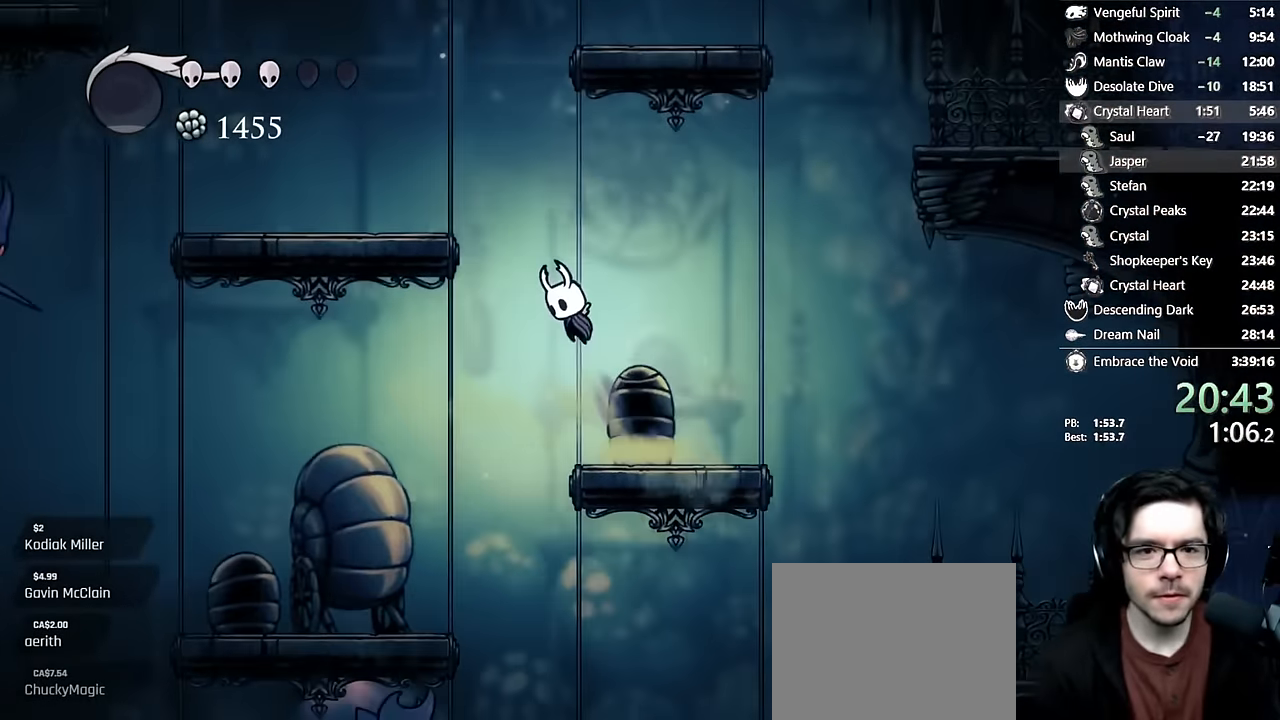
{"buttons": ["A", "DPAD_RIGHT"], "left_stick": "center", "right_stick": "center", "events": [[300, "A", "up"], [417, "DPAD_LEFT", "up"], [467, "A", "down"], [484, "DPAD_RIGHT", "down"]]}
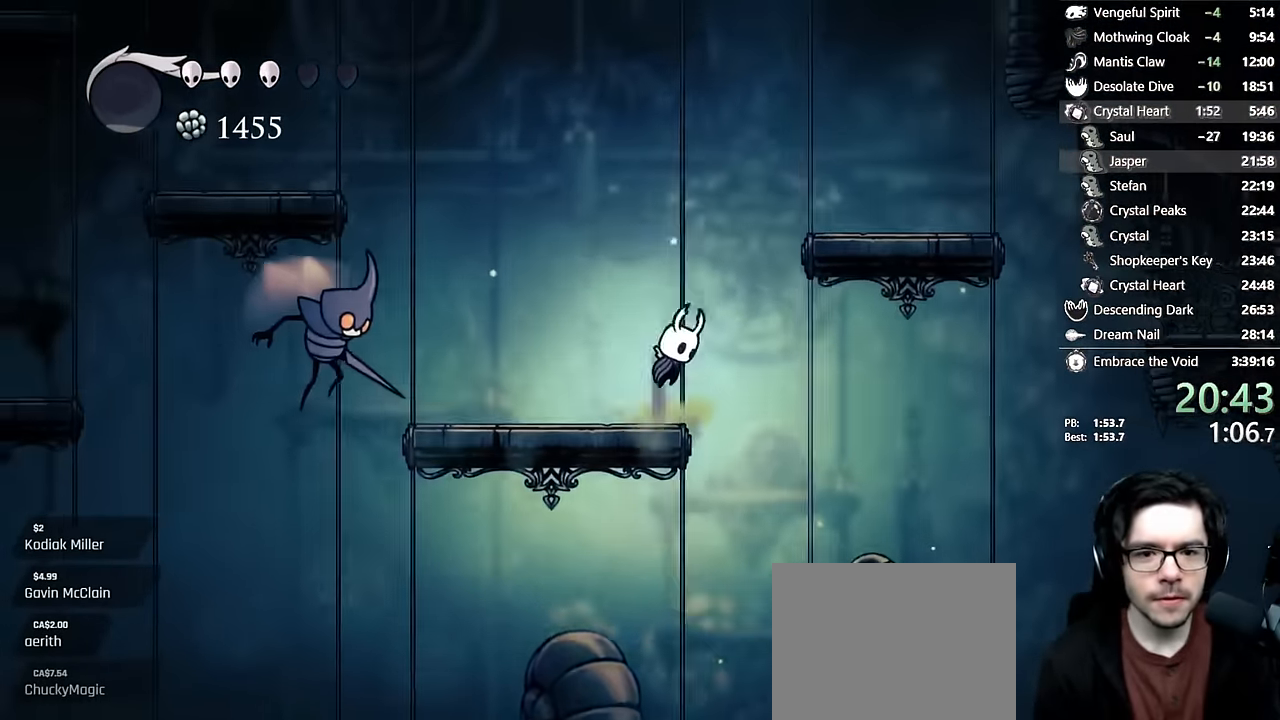
{"buttons": ["A", "DPAD_RIGHT"], "left_stick": "center", "right_stick": "center", "events": []}
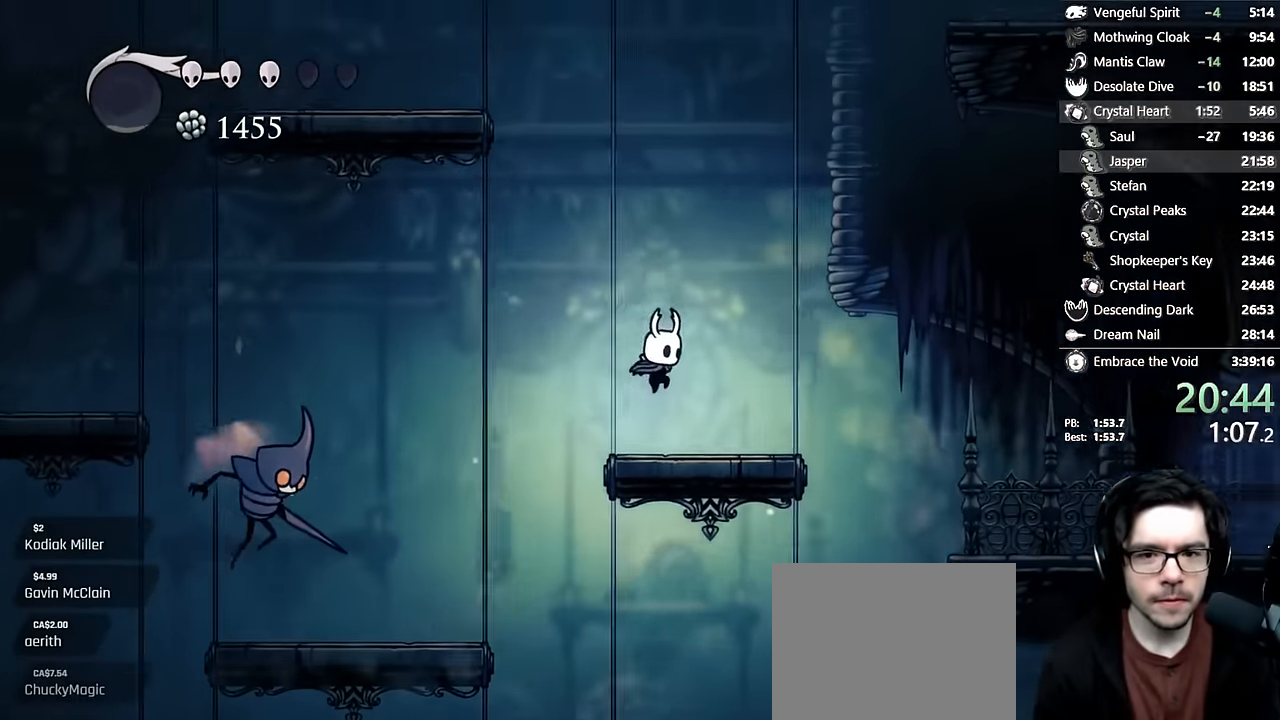
{"buttons": ["A", "DPAD_LEFT"], "left_stick": "center", "right_stick": "center", "events": [[67, "A", "up"], [84, "DPAD_RIGHT", "up"], [350, "A", "down"], [434, "DPAD_LEFT", "down"]]}
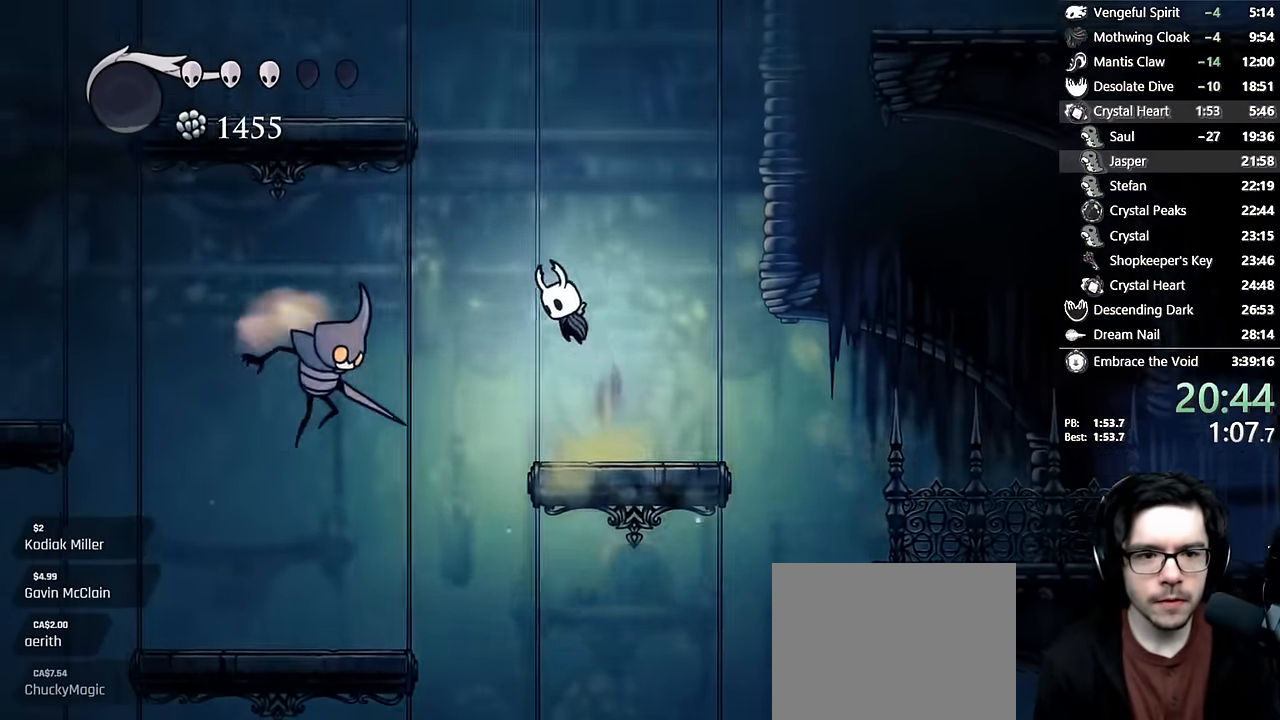
{"buttons": ["A", "X", "DPAD_DOWN", "DPAD_LEFT"], "left_stick": "center", "right_stick": "center", "events": [[234, "DPAD_DOWN", "down"], [300, "X", "down"], [334, "DPAD_LEFT", "up"], [450, "DPAD_LEFT", "down"]]}
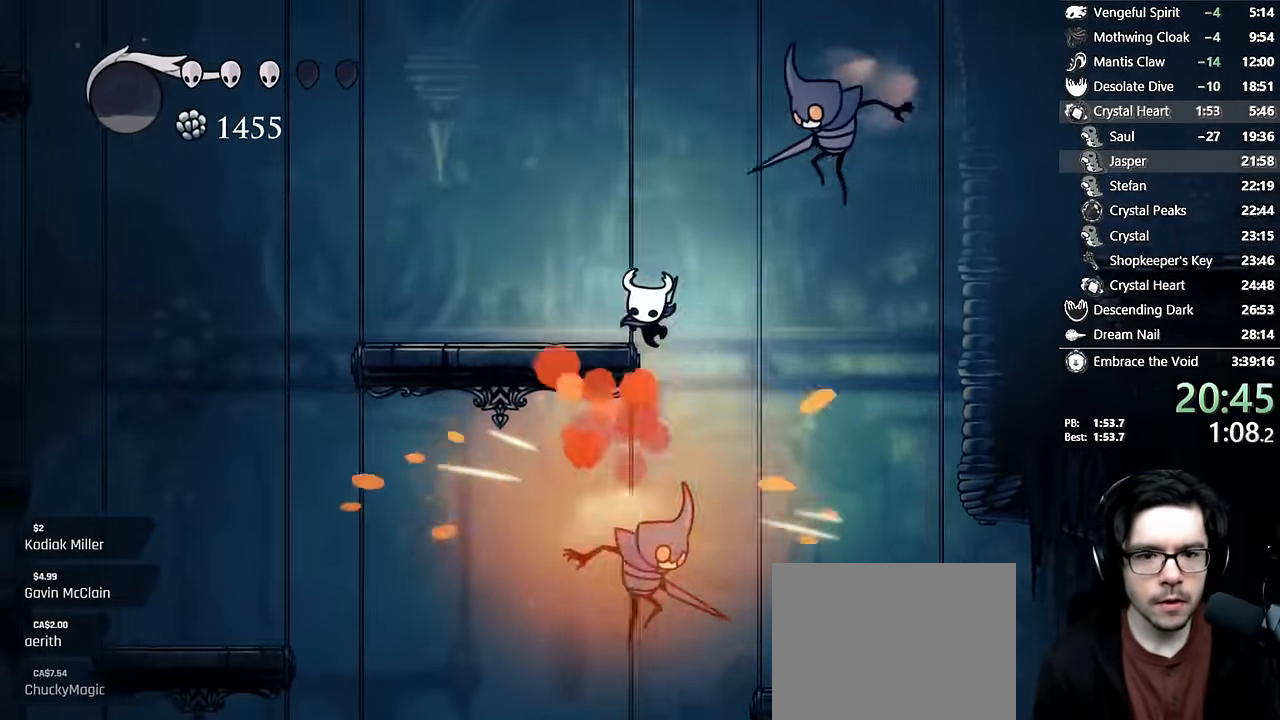
{"buttons": ["A", "DPAD_RIGHT"], "left_stick": "center", "right_stick": "center", "events": [[17, "DPAD_DOWN", "up"], [84, "X", "up"], [117, "A", "up"], [184, "DPAD_LEFT", "up"], [250, "DPAD_RIGHT", "down"], [300, "A", "down"]]}
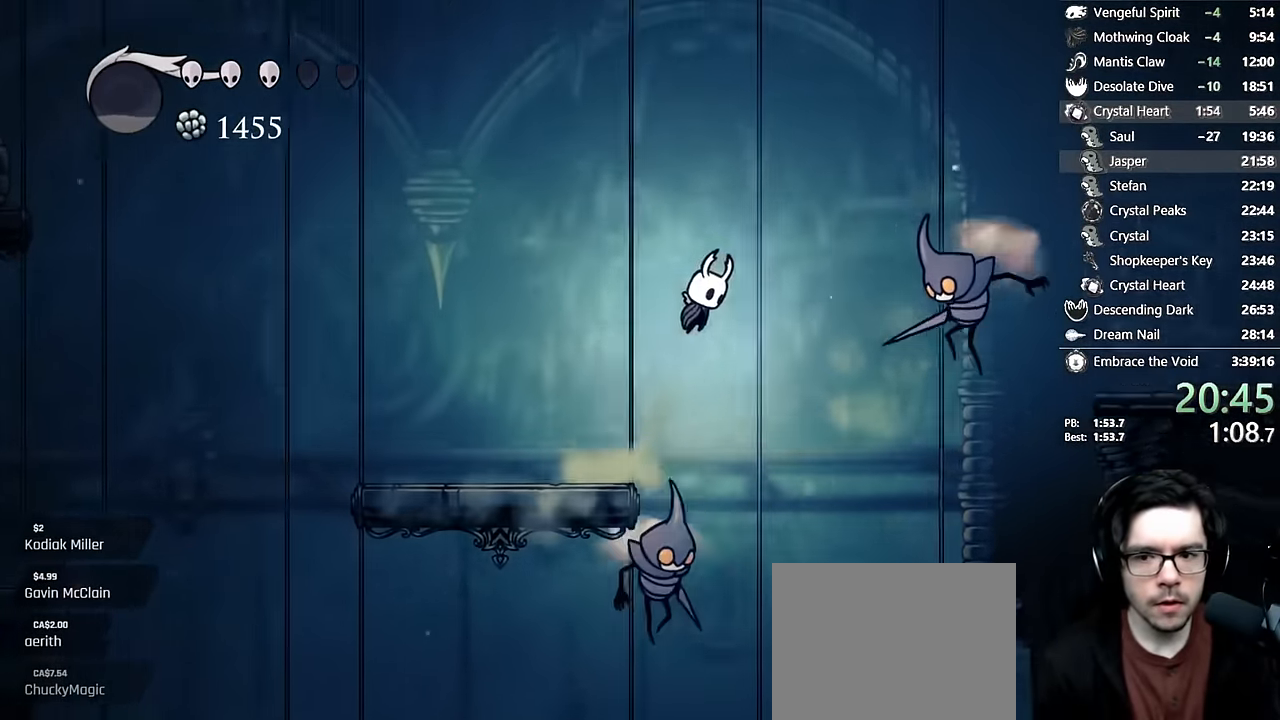
{"buttons": ["R2", "DPAD_RIGHT"], "left_stick": "center", "right_stick": "center", "events": [[234, "A", "up"], [484, "R2", "down"]]}
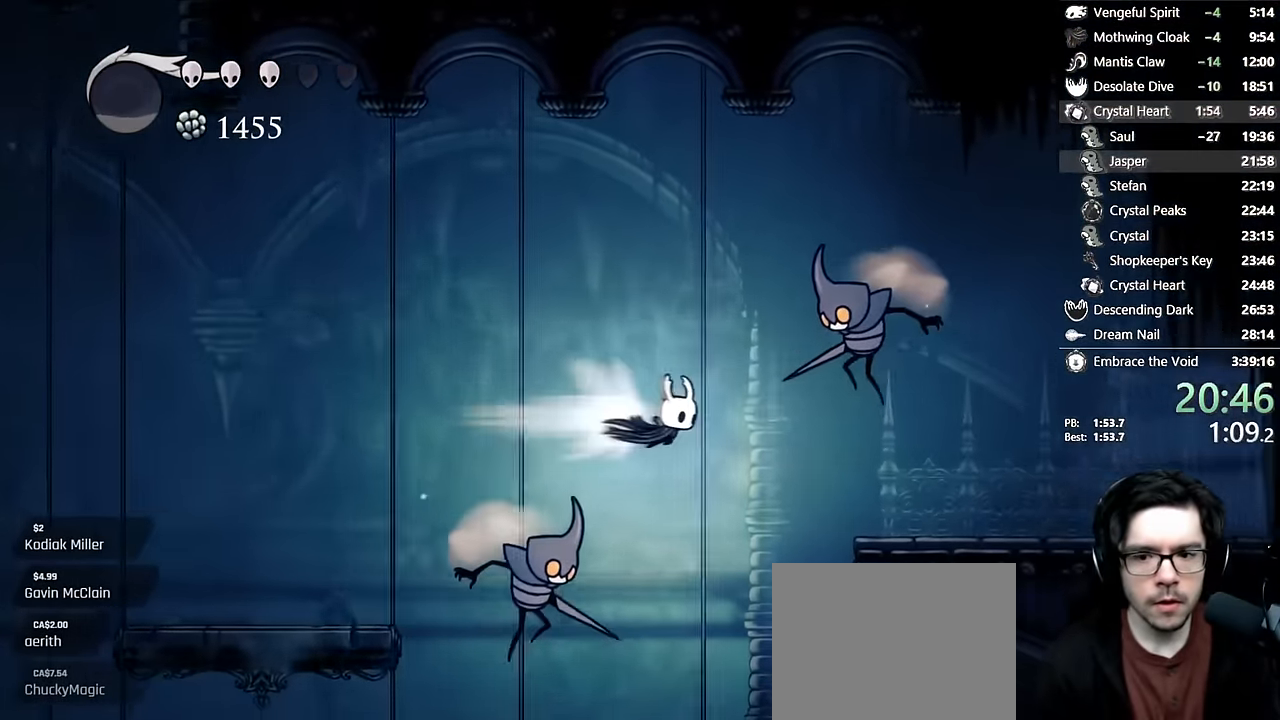
{"buttons": ["DPAD_UP", "DPAD_RIGHT"], "left_stick": "center", "right_stick": "center", "events": [[134, "DPAD_UP", "down"], [234, "R2", "up"], [284, "X", "down"], [484, "X", "up"]]}
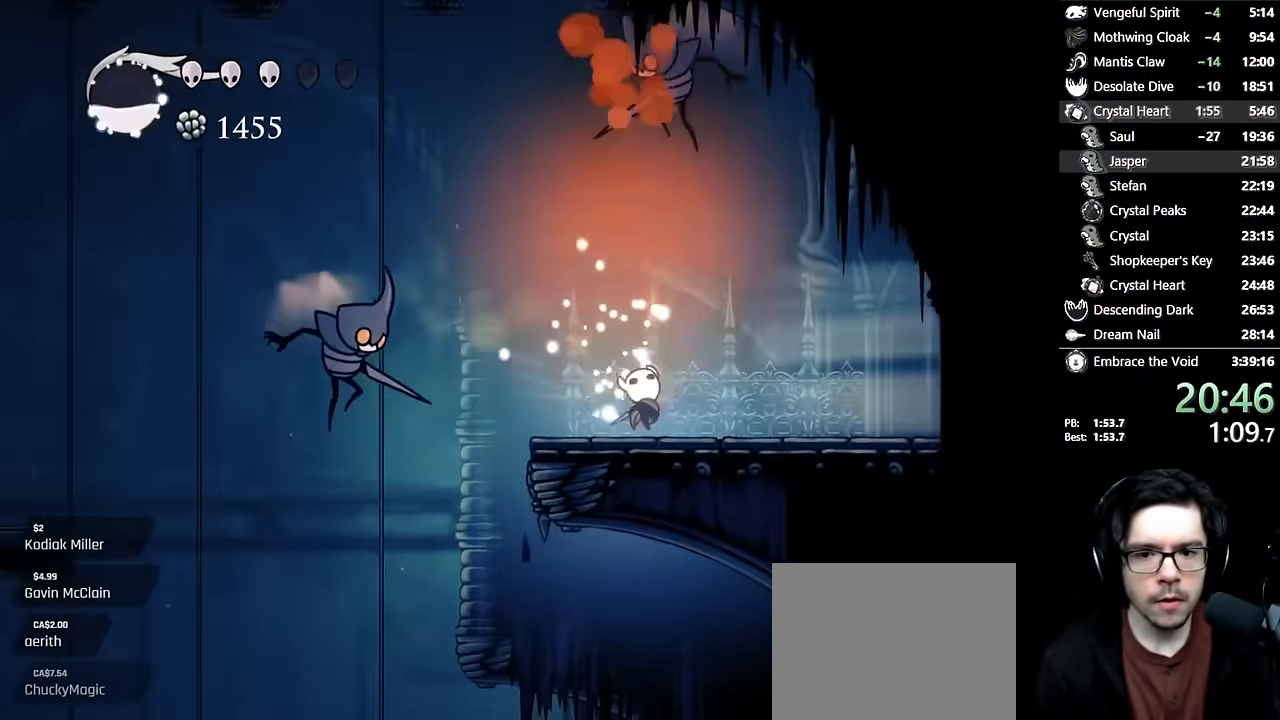
{"buttons": ["DPAD_RIGHT"], "left_stick": "center", "right_stick": "center", "events": [[34, "DPAD_UP", "up"], [100, "R2", "down"], [367, "R2", "up"]]}
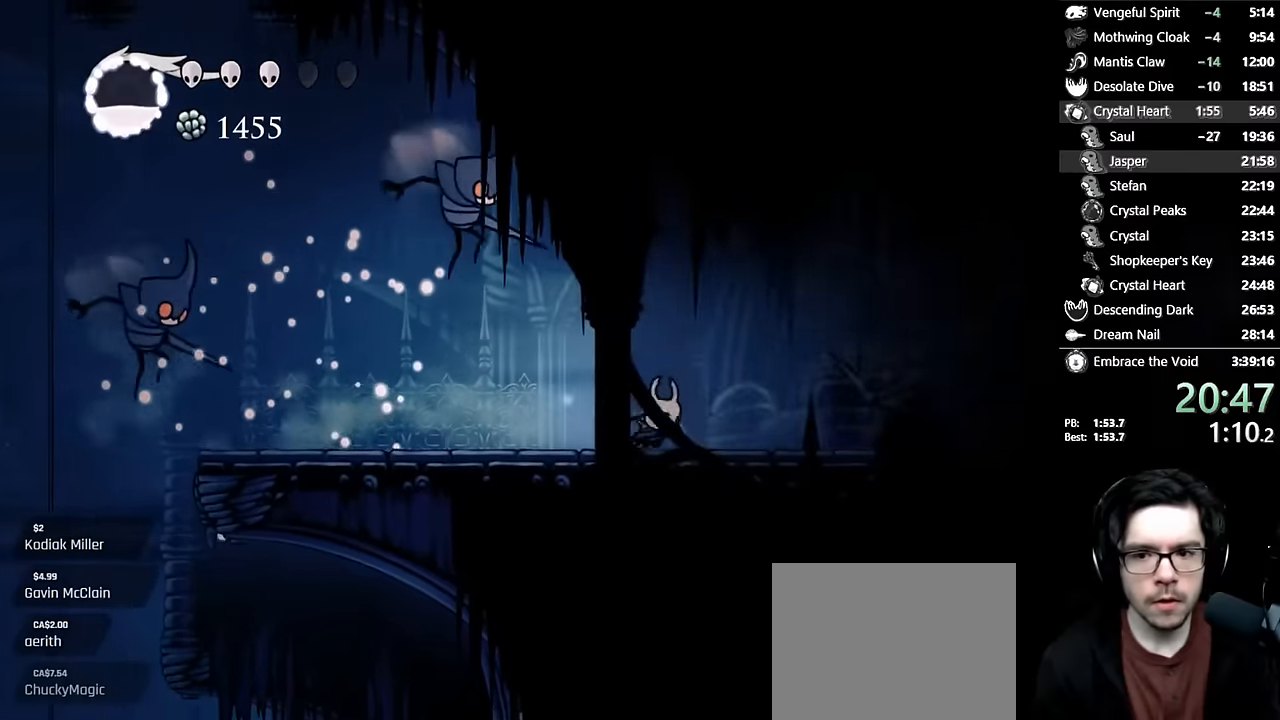
{"buttons": [], "left_stick": "center", "right_stick": "center", "events": [[17, "DPAD_RIGHT", "up"], [134, "DPAD_RIGHT", "down"], [167, "R2", "down"], [400, "DPAD_RIGHT", "up"], [417, "R2", "up"]]}
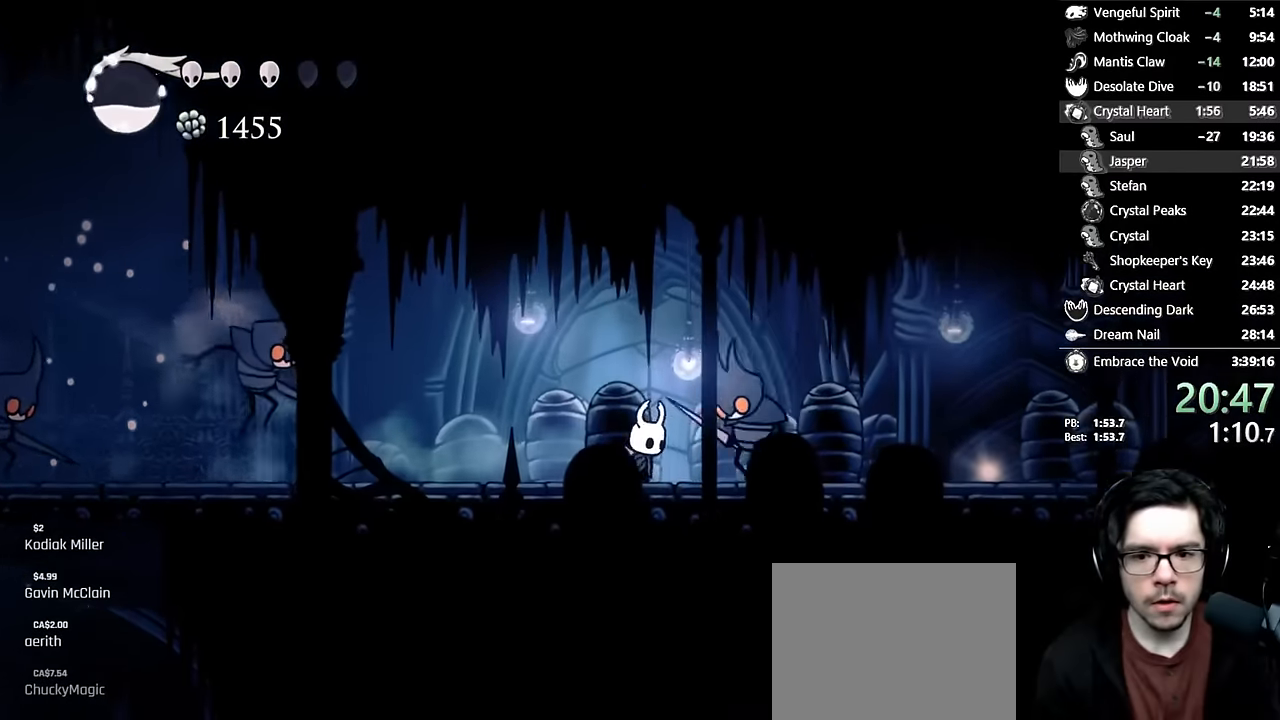
{"buttons": ["A", "X", "R2", "DPAD_RIGHT"], "left_stick": "center", "right_stick": "center", "events": [[67, "DPAD_RIGHT", "down"], [100, "A", "down"], [117, "X", "down"], [417, "R2", "down"]]}
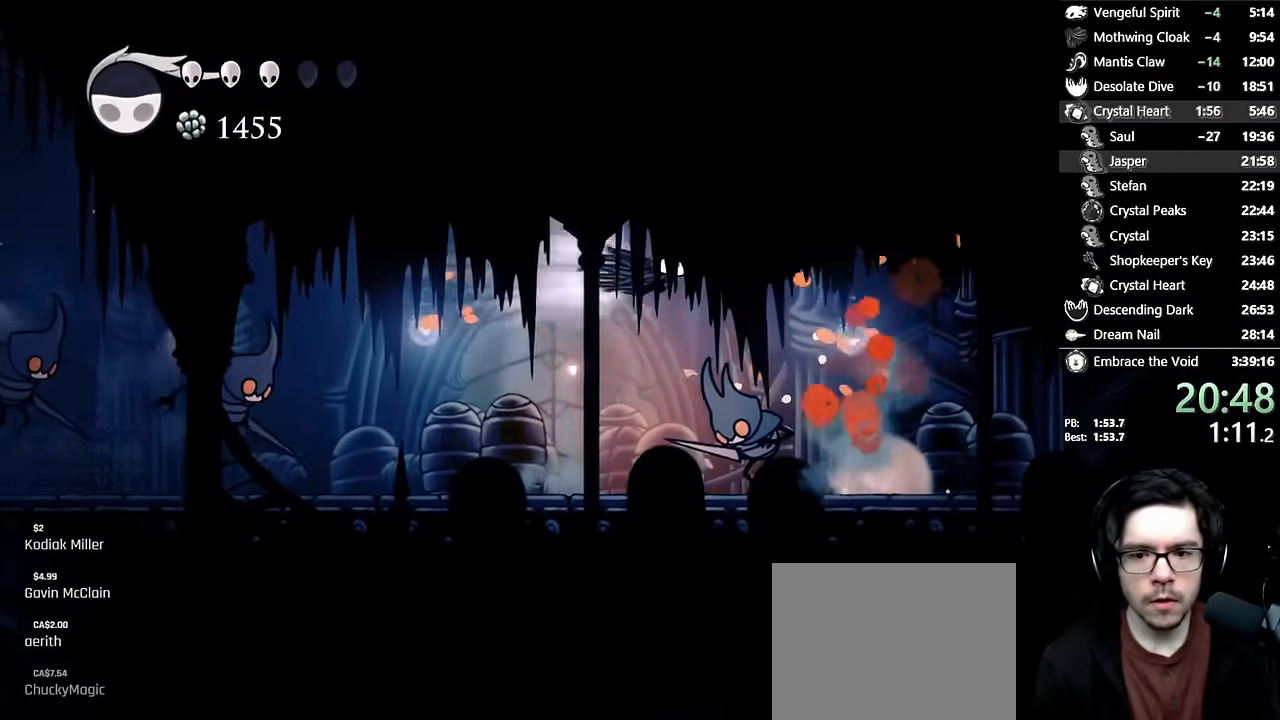
{"buttons": ["DPAD_DOWN", "DPAD_RIGHT"], "left_stick": "center", "right_stick": "center", "events": [[134, "R2", "up"], [150, "X", "up"], [167, "A", "up"], [467, "DPAD_DOWN", "down"]]}
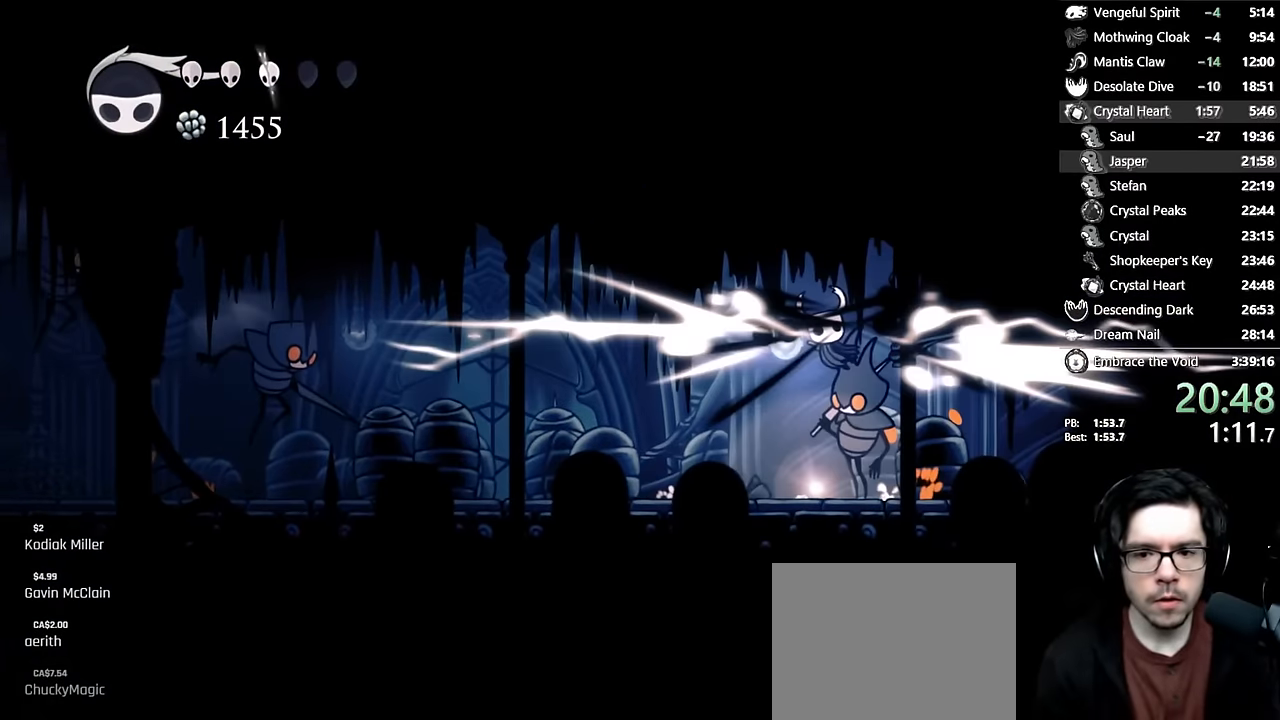
{"buttons": ["DPAD_UP", "DPAD_RIGHT"], "left_stick": "center", "right_stick": "center", "events": [[17, "X", "down"], [200, "DPAD_DOWN", "up"], [200, "X", "up"], [500, "DPAD_UP", "down"]]}
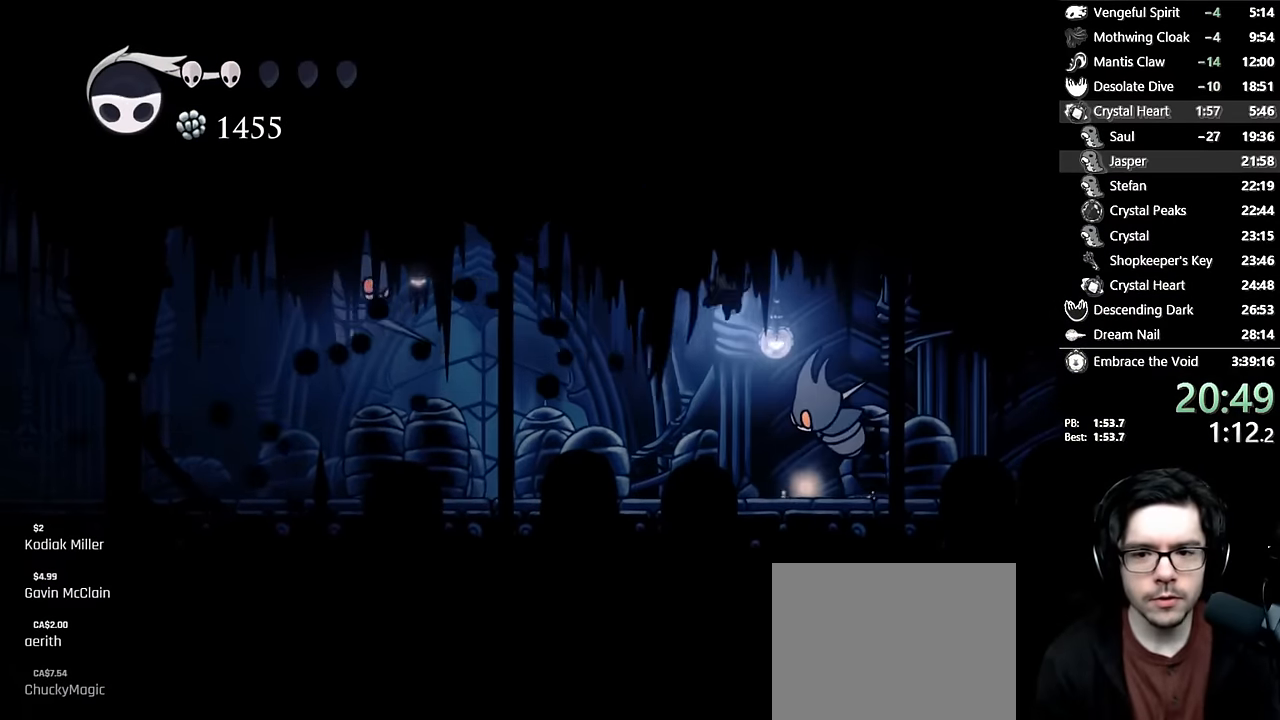
{"buttons": ["DPAD_RIGHT"], "left_stick": "center", "right_stick": "center", "events": [[250, "X", "down"], [467, "X", "up"], [484, "DPAD_UP", "up"]]}
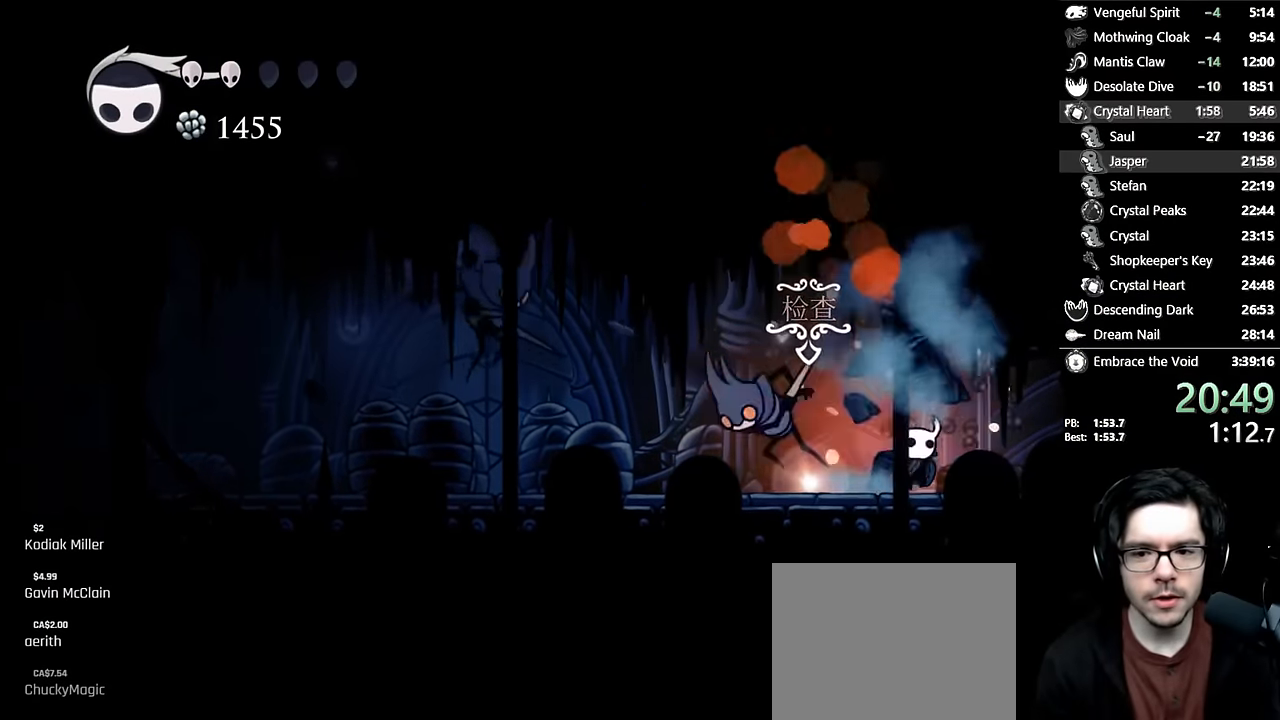
{"buttons": ["Y"], "left_stick": "center", "right_stick": "center", "events": [[134, "DPAD_RIGHT", "up"], [150, "A", "down"], [167, "DPAD_LEFT", "down"], [217, "X", "down"], [334, "A", "up"], [334, "X", "up"], [384, "DPAD_LEFT", "up"], [400, "Y", "down"]]}
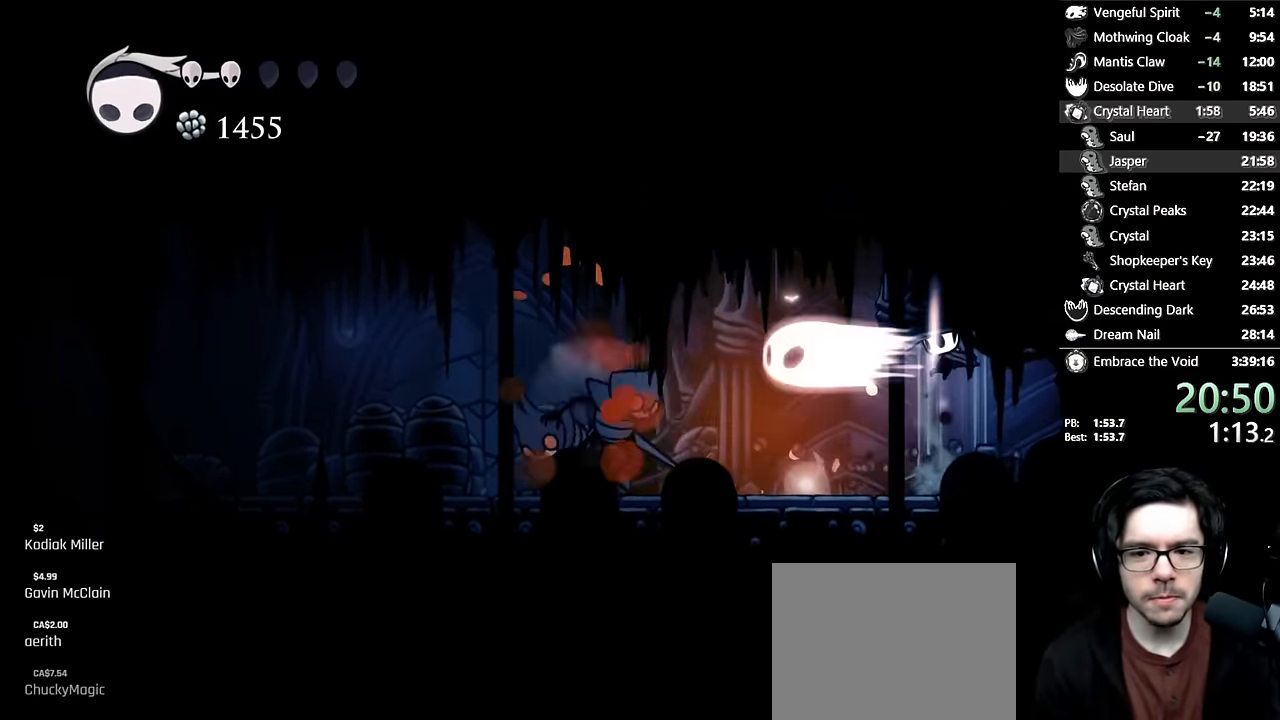
{"buttons": ["Y", "DPAD_LEFT"], "left_stick": "center", "right_stick": "center", "events": [[117, "Y", "up"], [150, "DPAD_LEFT", "down"], [317, "DPAD_LEFT", "up"], [367, "DPAD_LEFT", "down"], [417, "Y", "down"]]}
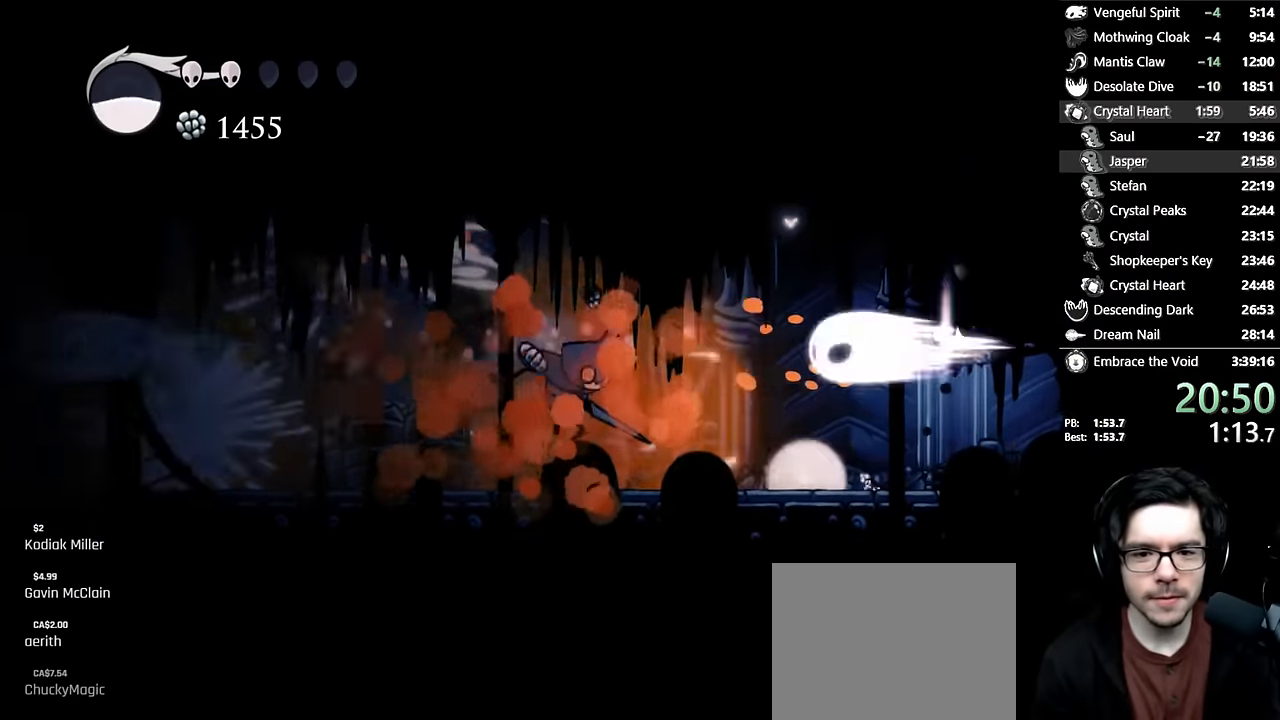
{"buttons": ["DPAD_LEFT"], "left_stick": "center", "right_stick": "center", "events": [[100, "Y", "up"]]}
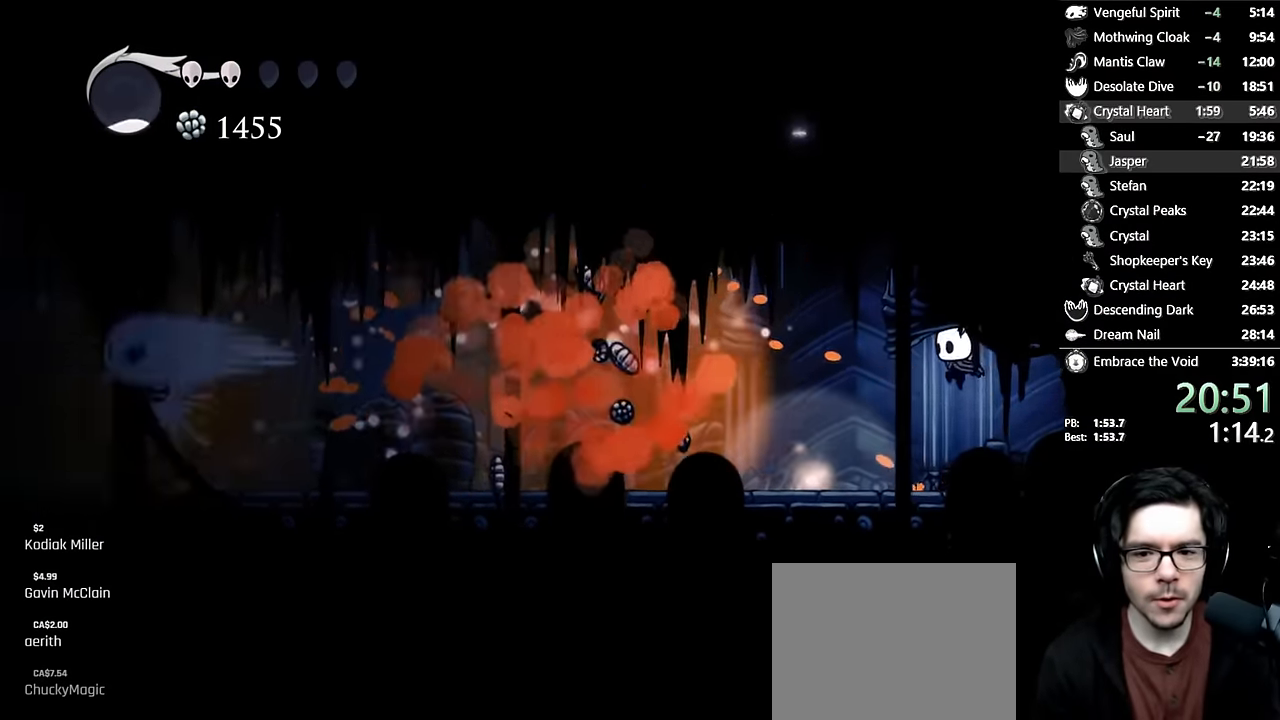
{"buttons": ["A", "DPAD_UP"], "left_stick": "center", "right_stick": "center", "events": [[384, "DPAD_UP", "down"], [434, "DPAD_LEFT", "up"], [484, "A", "down"]]}
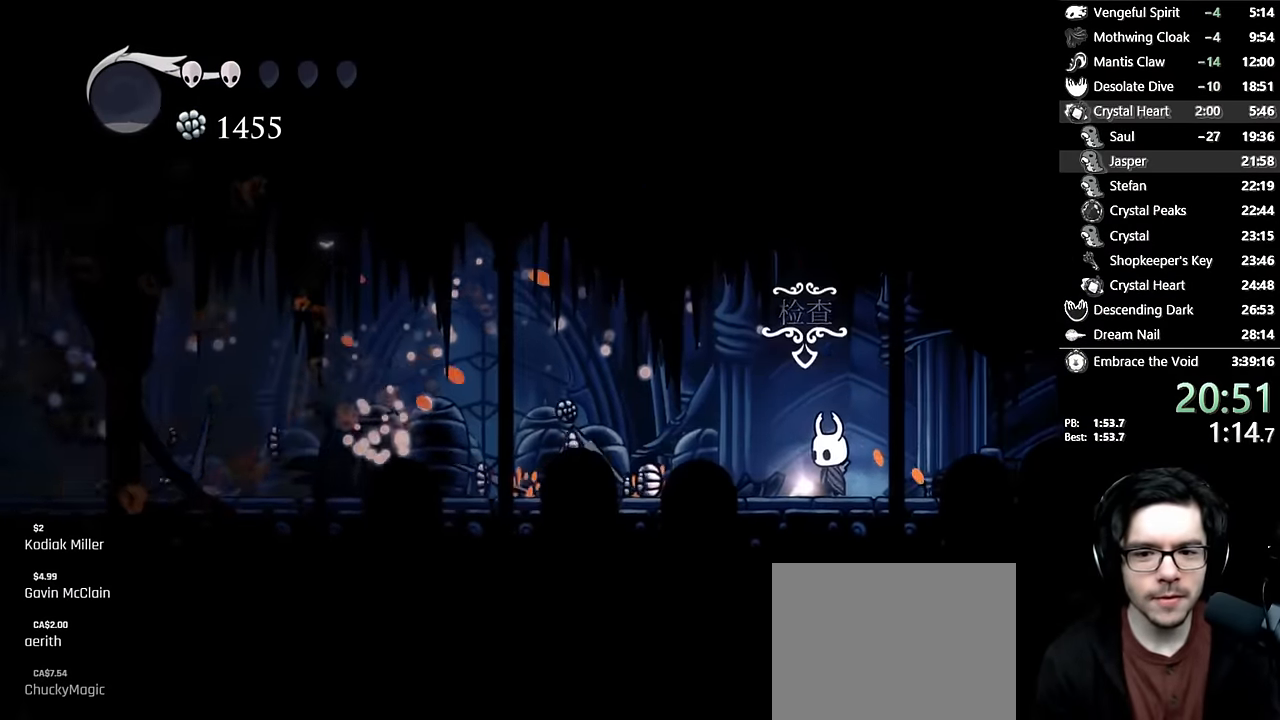
{"buttons": ["A", "DPAD_LEFT"], "left_stick": "center", "right_stick": "center", "events": [[67, "DPAD_UP", "up"], [100, "A", "up"], [150, "A", "down"], [234, "A", "up"], [284, "A", "down"], [367, "A", "up"], [417, "A", "down"], [467, "A", "up"], [467, "DPAD_LEFT", "down"], [500, "A", "down"]]}
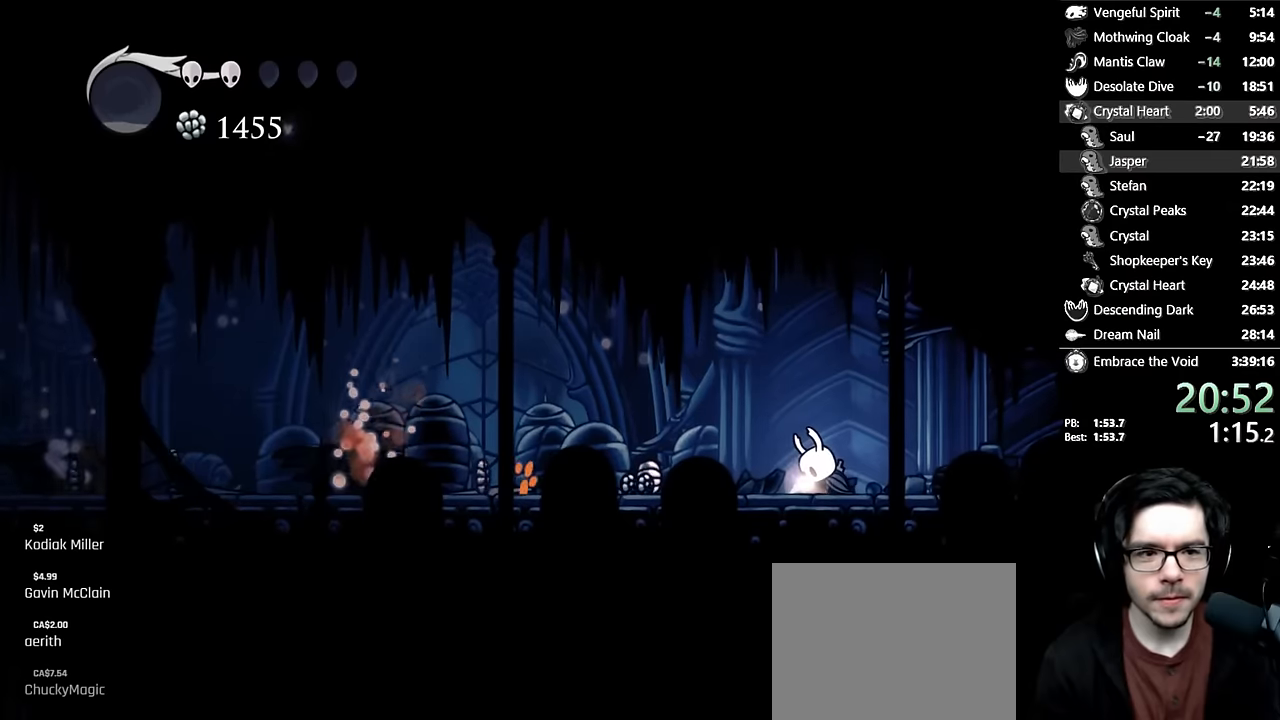
{"buttons": ["A"], "left_stick": "center", "right_stick": "center", "events": [[67, "A", "up"], [84, "DPAD_LEFT", "up"], [117, "A", "down"], [200, "A", "up"], [217, "DPAD_LEFT", "down"], [234, "A", "down"], [300, "A", "up"], [300, "DPAD_LEFT", "up"], [317, "A", "down"], [384, "DPAD_LEFT", "down"], [417, "A", "up"], [450, "A", "down"], [500, "DPAD_LEFT", "up"]]}
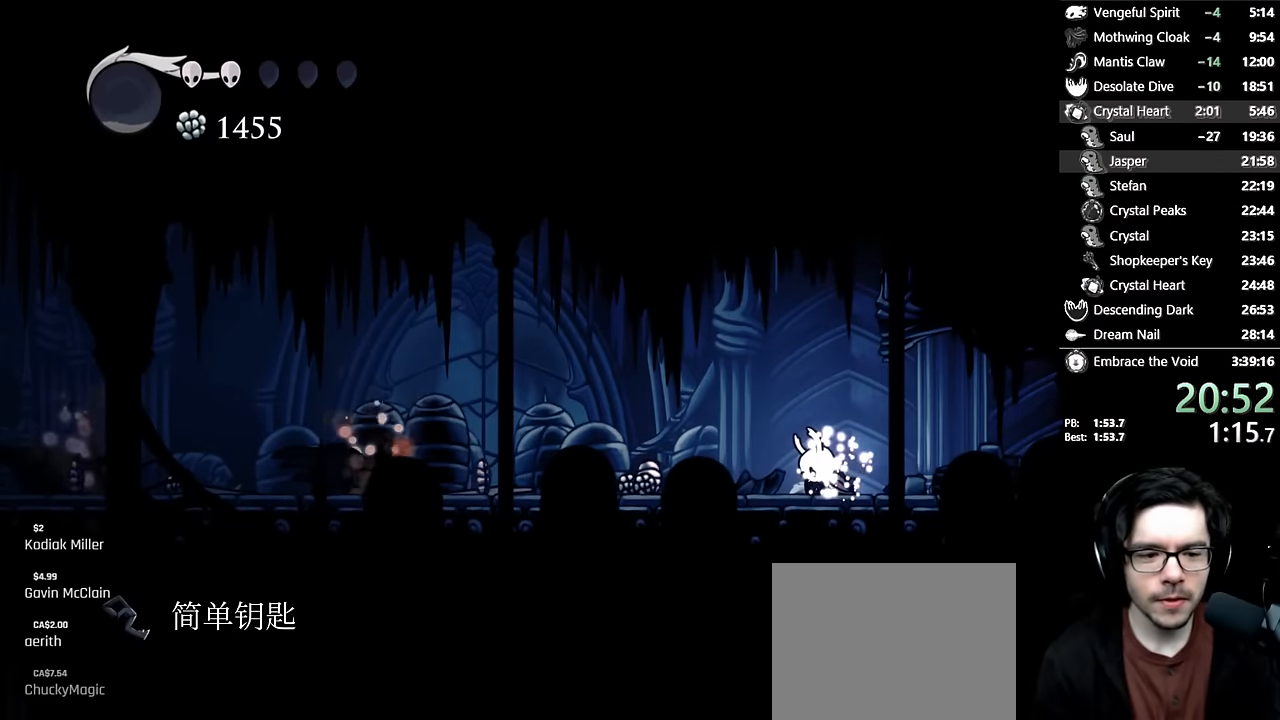
{"buttons": [], "left_stick": "center", "right_stick": "center", "events": [[34, "A", "up"], [50, "A", "down"], [50, "DPAD_LEFT", "down"], [134, "DPAD_LEFT", "up"], [150, "A", "up"], [200, "A", "down"], [217, "DPAD_LEFT", "down"], [267, "A", "up"], [317, "A", "down"], [317, "DPAD_LEFT", "up"], [367, "DPAD_LEFT", "down"], [450, "A", "up"], [467, "DPAD_LEFT", "up"]]}
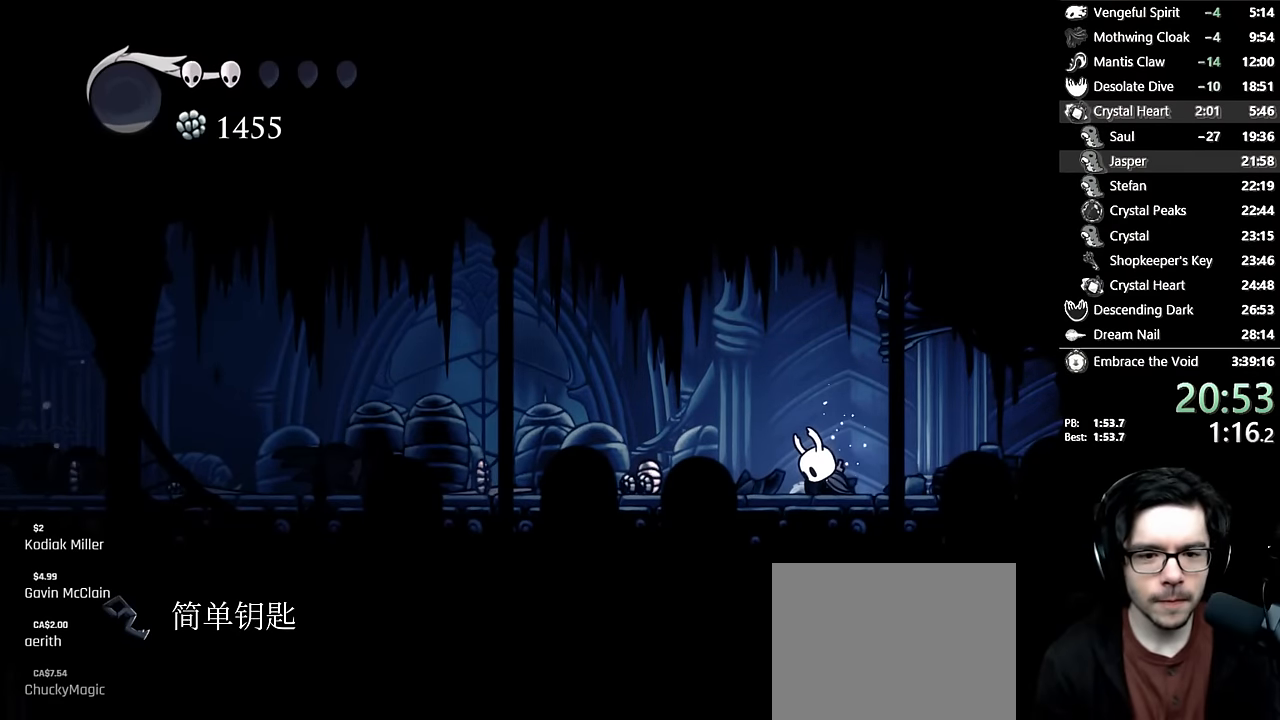
{"buttons": ["DPAD_LEFT"], "left_stick": "center", "right_stick": "center", "events": [[17, "A", "down"], [34, "DPAD_LEFT", "down"], [100, "A", "up"], [134, "DPAD_LEFT", "up"], [184, "A", "down"], [217, "DPAD_LEFT", "down"], [300, "DPAD_LEFT", "up"], [317, "A", "up"], [367, "DPAD_LEFT", "down"]]}
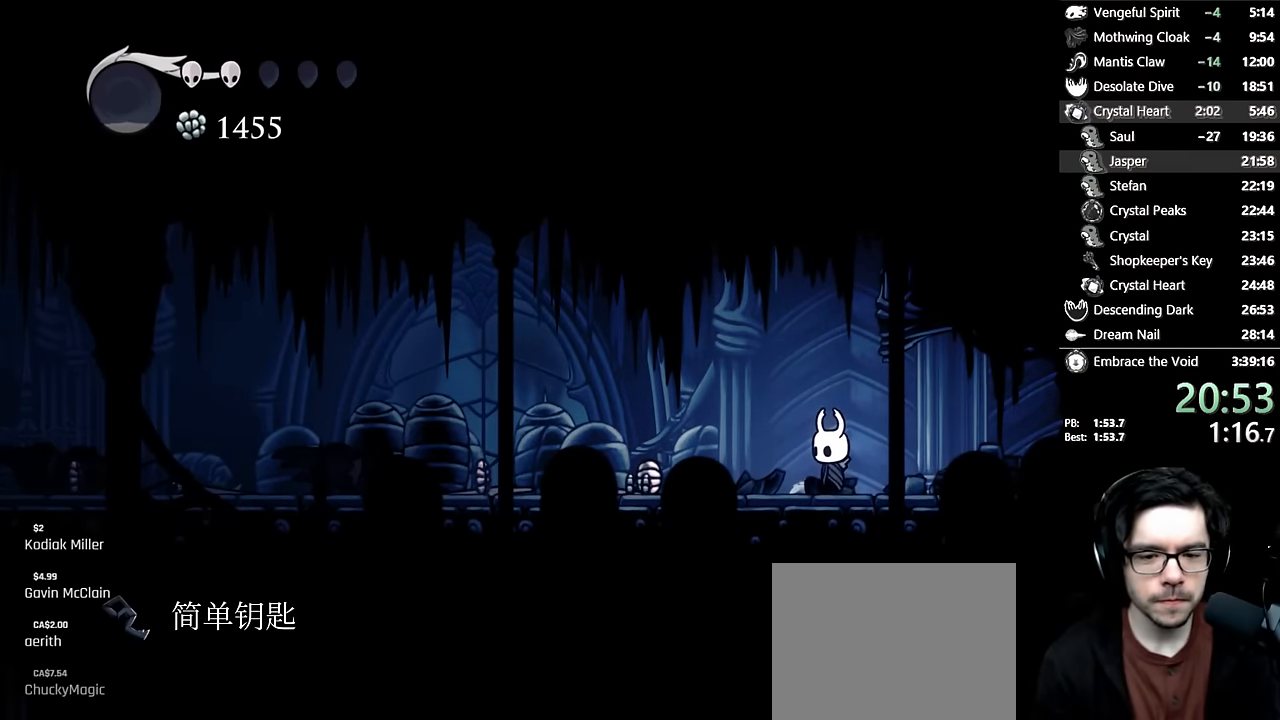
{"buttons": ["DPAD_LEFT"], "left_stick": "center", "right_stick": "center", "events": [[84, "R2", "down"], [334, "R2", "up"]]}
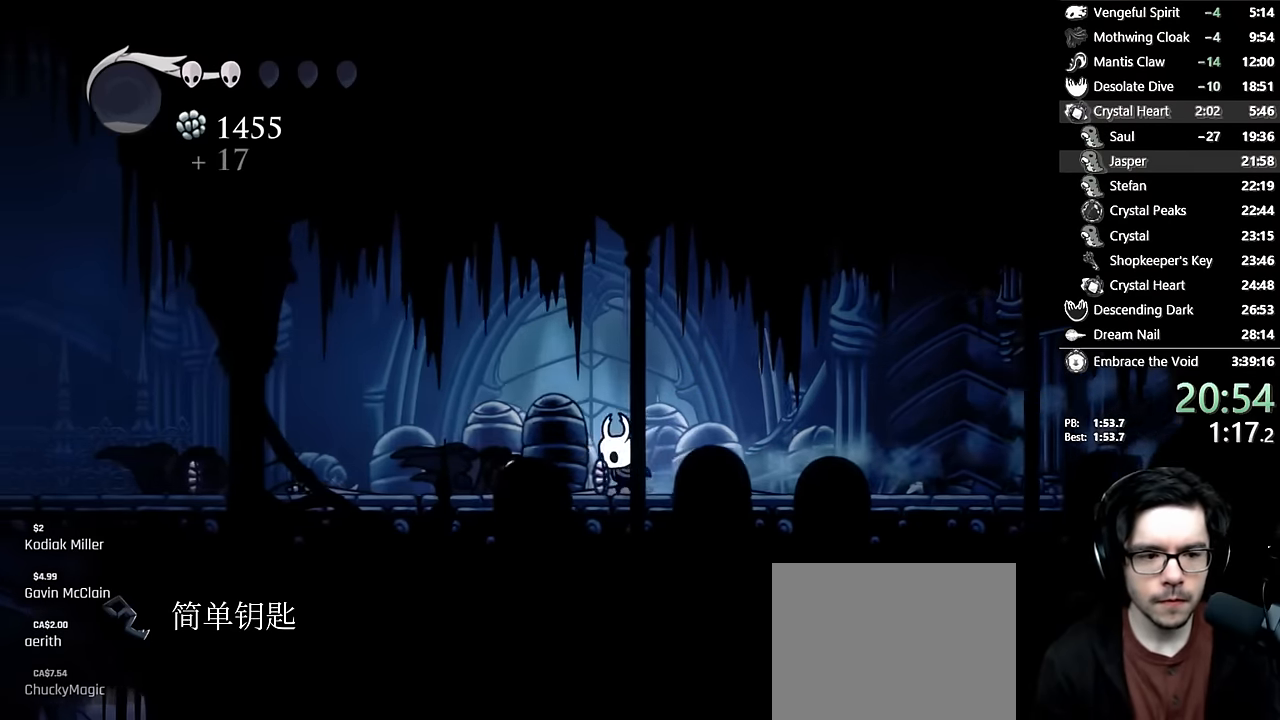
{"buttons": ["DPAD_LEFT"], "left_stick": "center", "right_stick": "center", "events": [[84, "R2", "down"], [467, "R2", "up"]]}
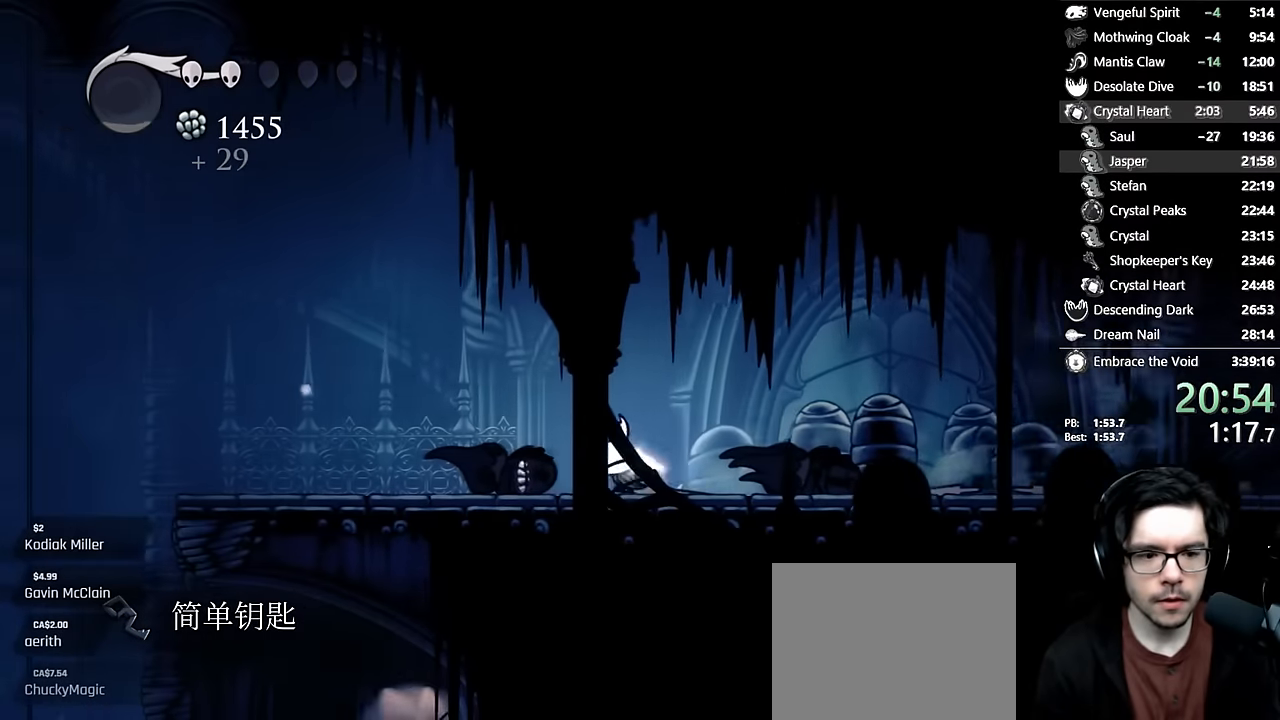
{"buttons": ["R2", "DPAD_LEFT"], "left_stick": "center", "right_stick": "center", "events": [[100, "DPAD_LEFT", "up"], [134, "DPAD_LEFT", "down"], [217, "R2", "down"]]}
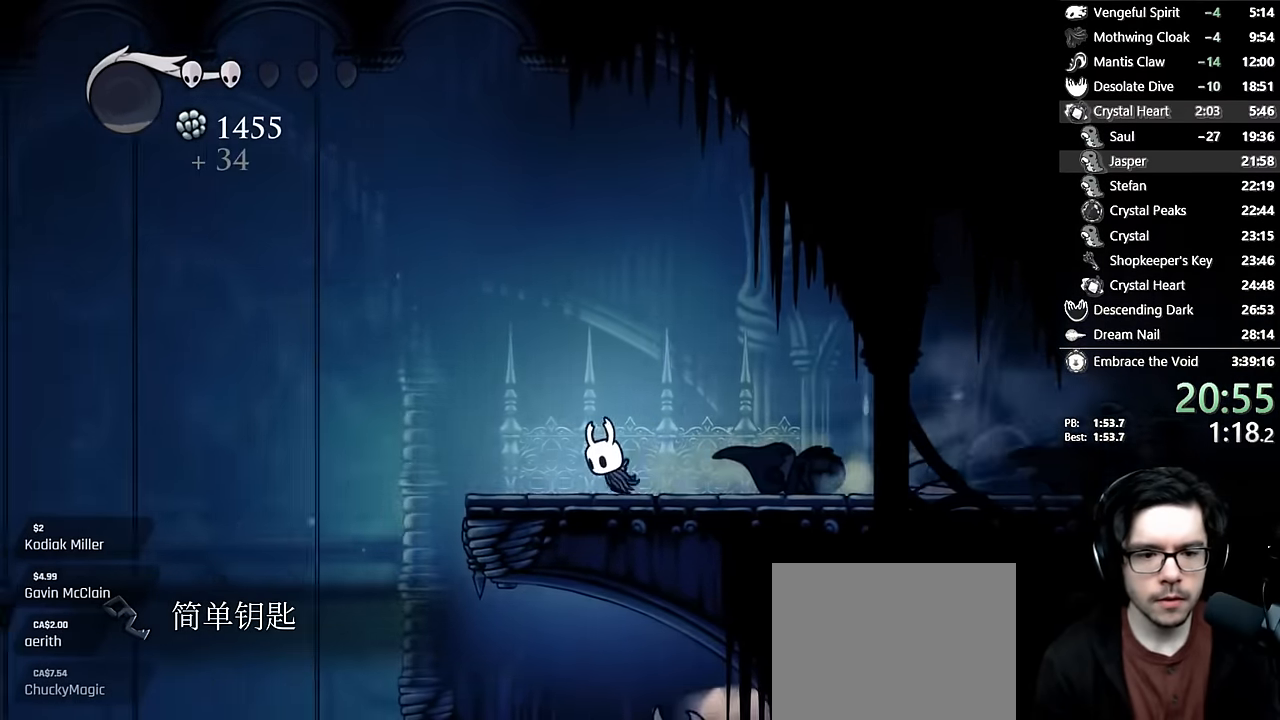
{"buttons": ["DPAD_LEFT"], "left_stick": "center", "right_stick": "center", "events": [[34, "R2", "up"], [217, "A", "down"], [450, "A", "up"]]}